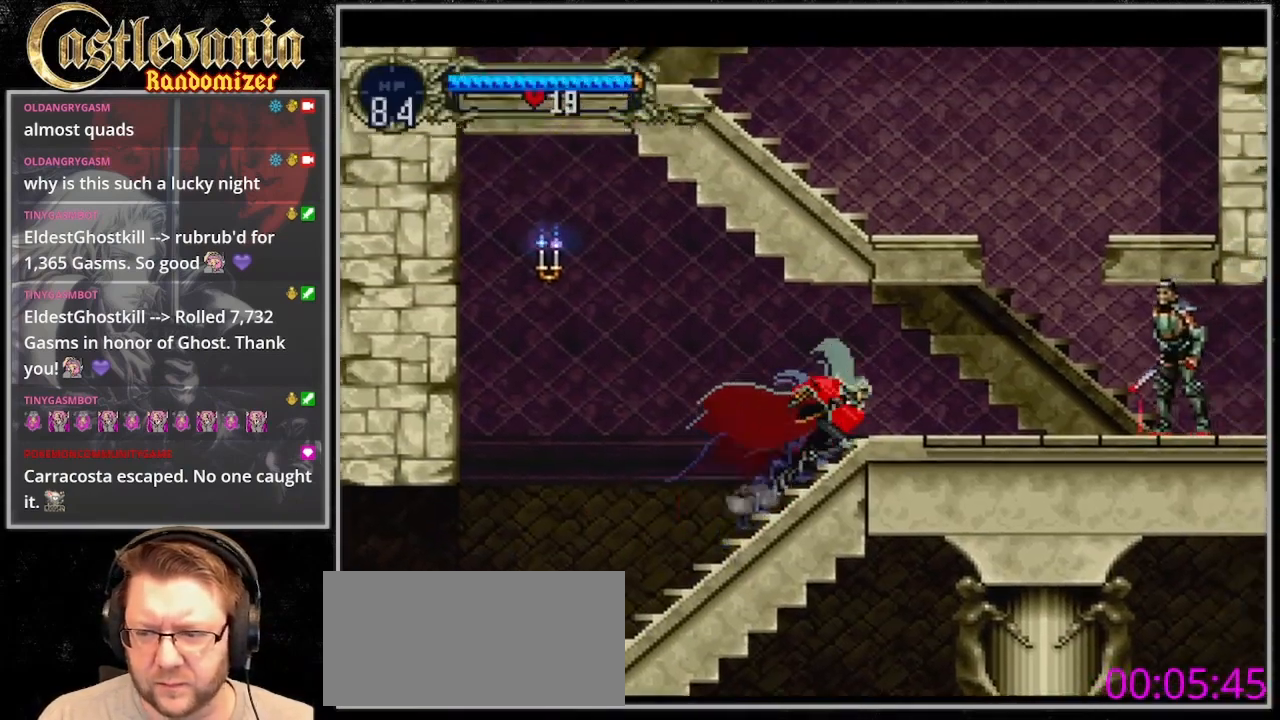
Gameplay with a controller (PlayStation layout); each line is a JSON object with the inputs held at the frame after it (dt_ms = milliseconds from this image to that frame). "events" lists button and stick changes between this image and that frame as [ms after this image, input, new state], when the widget could be followed in between. Not read: L3 R3 SELECT.
{"dt_ms": 1000, "buttons": ["CROSS", "DPAD_LEFT"], "events": [[433, "CROSS", "down"], [467, "SQUARE", "down"], [533, "CROSS", "up"], [533, "SQUARE", "up"], [767, "CROSS", "down"], [767, "DPAD_RIGHT", "up"], [900, "DPAD_LEFT", "down"]]}
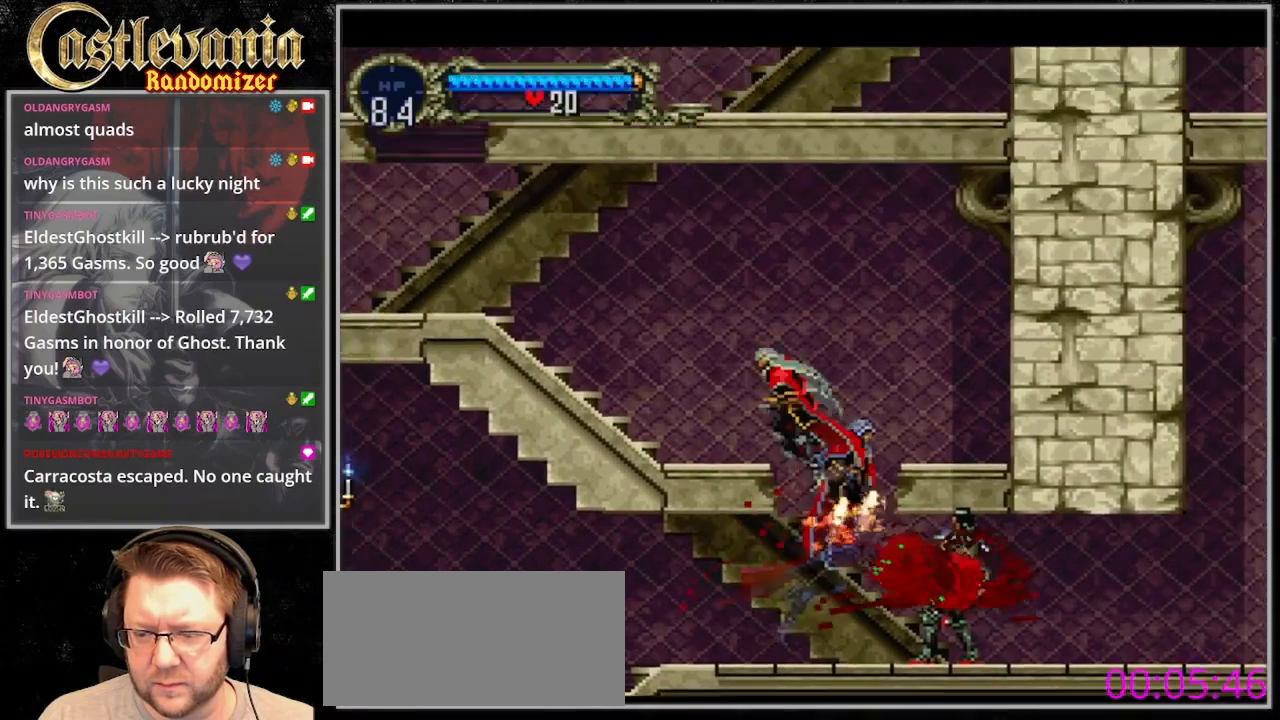
{"dt_ms": 1000, "buttons": ["DPAD_LEFT"], "events": [[300, "CROSS", "up"], [567, "CROSS", "down"], [933, "CROSS", "up"]]}
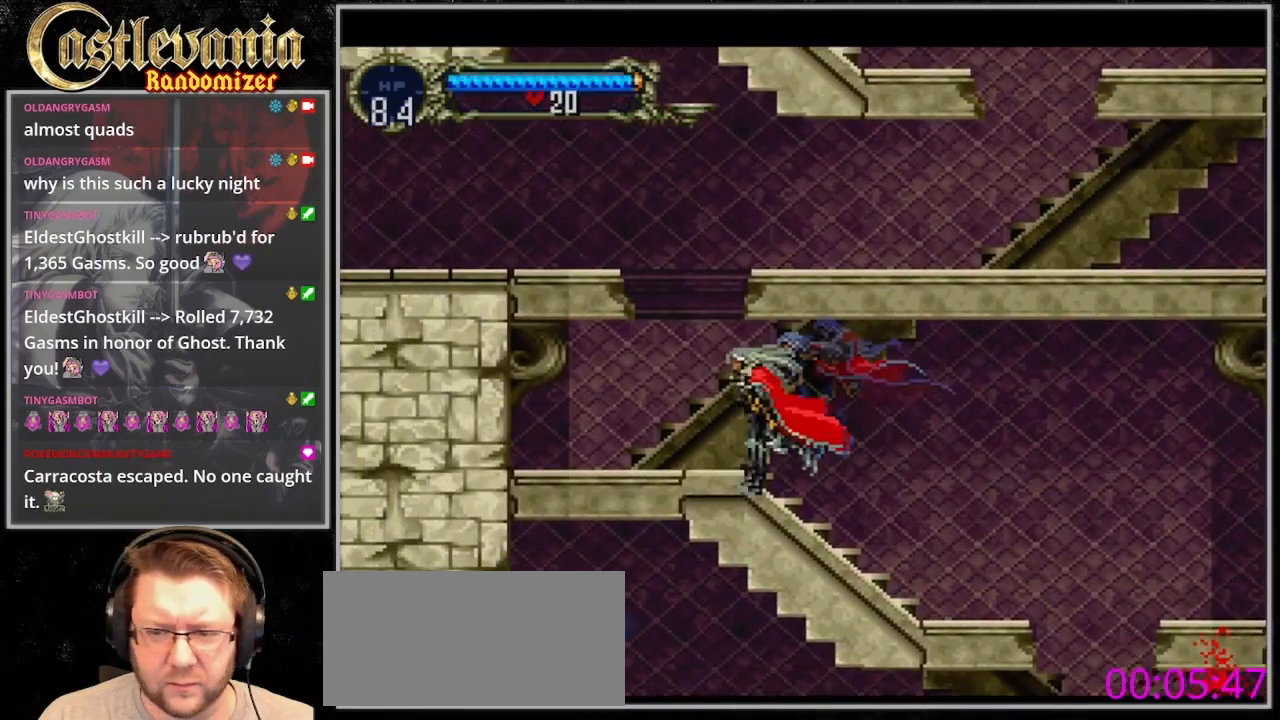
{"dt_ms": 500, "buttons": ["CROSS"], "events": [[200, "CROSS", "down"], [300, "DPAD_LEFT", "up"], [300, "DPAD_RIGHT", "down"], [467, "DPAD_RIGHT", "up"]]}
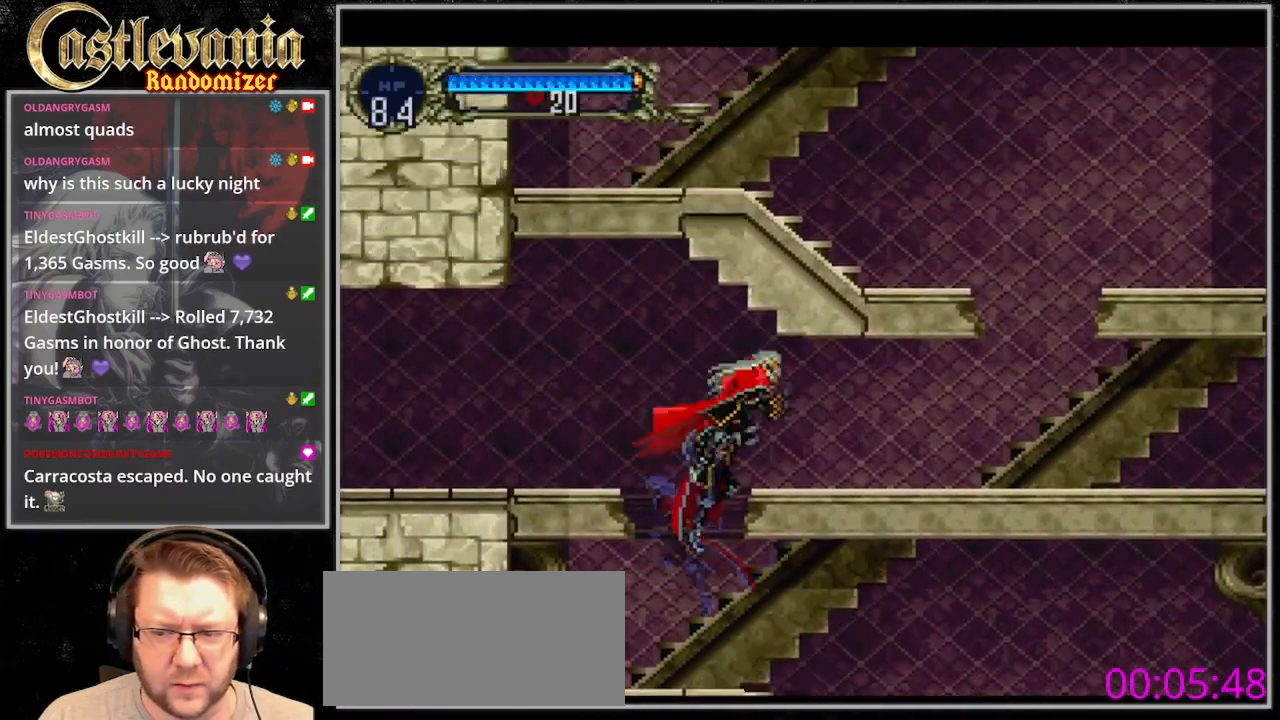
{"dt_ms": 500, "buttons": [], "events": [[333, "DPAD_DOWN", "down"], [400, "DPAD_DOWN", "up"], [433, "CROSS", "up"]]}
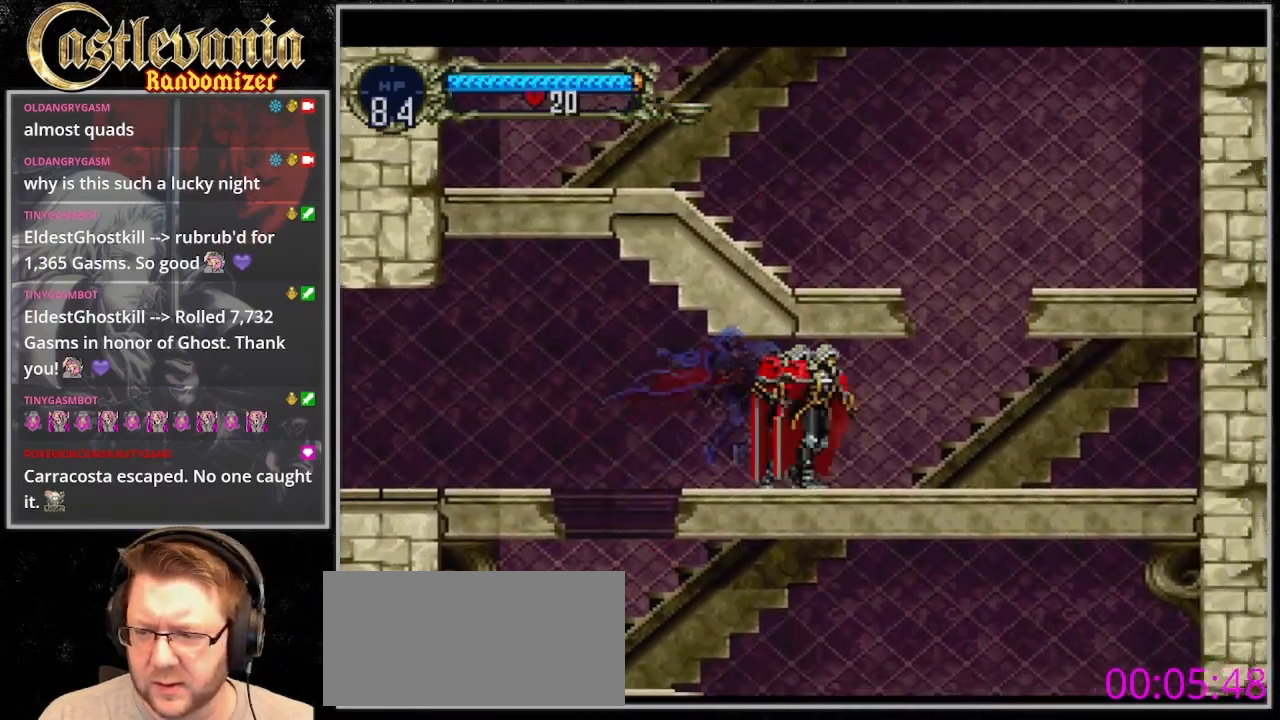
{"dt_ms": 500, "buttons": ["CROSS", "DPAD_LEFT"], "events": [[33, "CROSS", "down"], [67, "DPAD_RIGHT", "down"], [167, "CROSS", "up"], [433, "CROSS", "down"], [500, "DPAD_LEFT", "down"], [500, "DPAD_RIGHT", "up"]]}
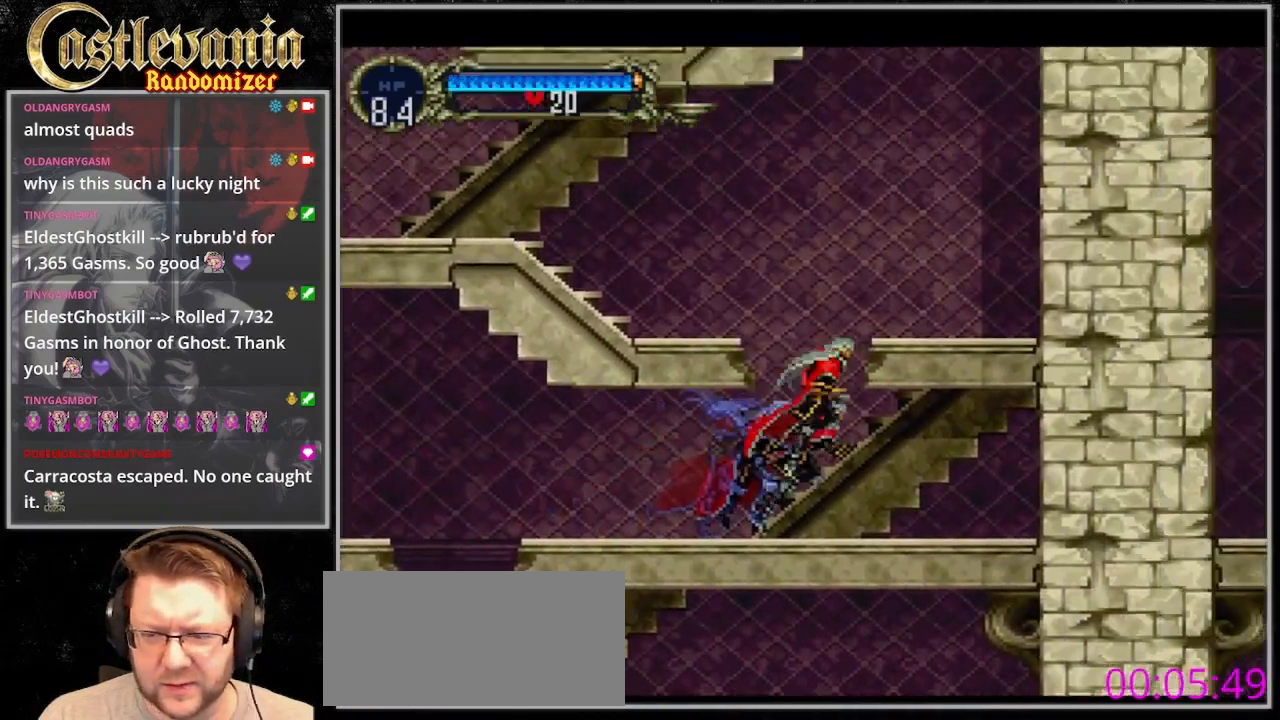
{"dt_ms": 500, "buttons": ["CROSS", "DPAD_LEFT"]}
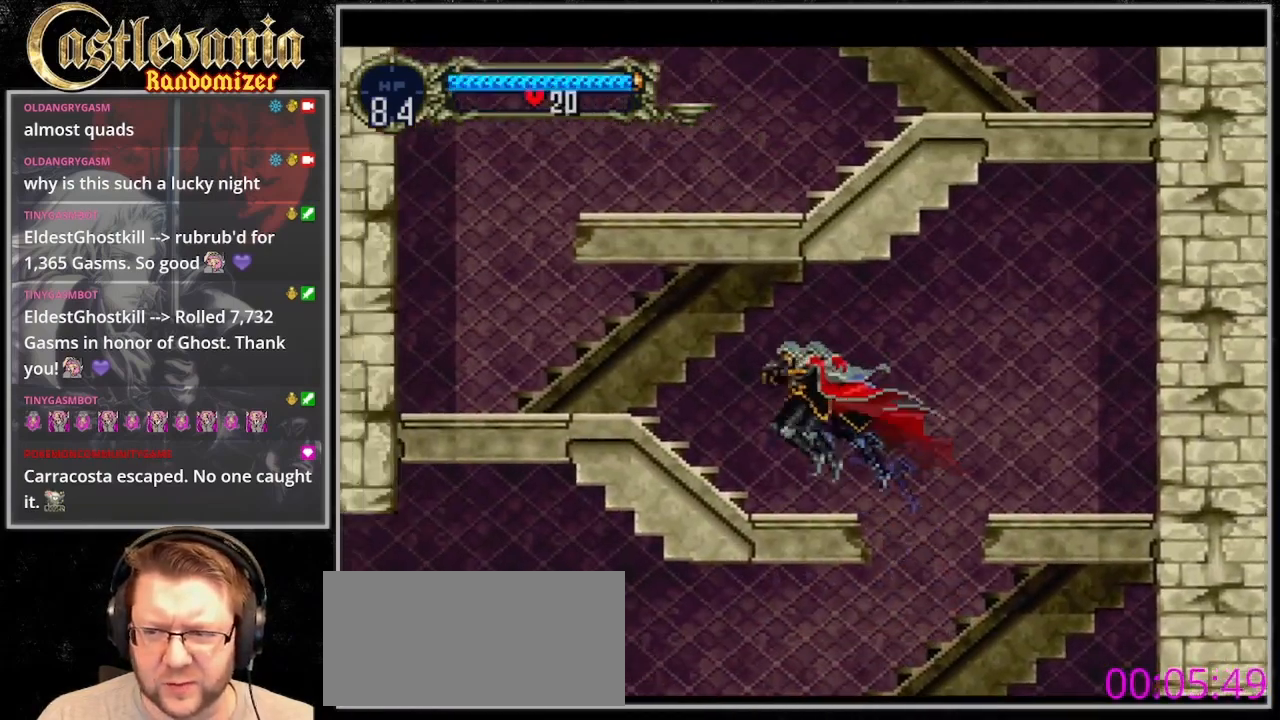
{"dt_ms": 500, "buttons": ["CROSS", "DPAD_LEFT"], "events": [[67, "CROSS", "up"], [300, "CROSS", "down"]]}